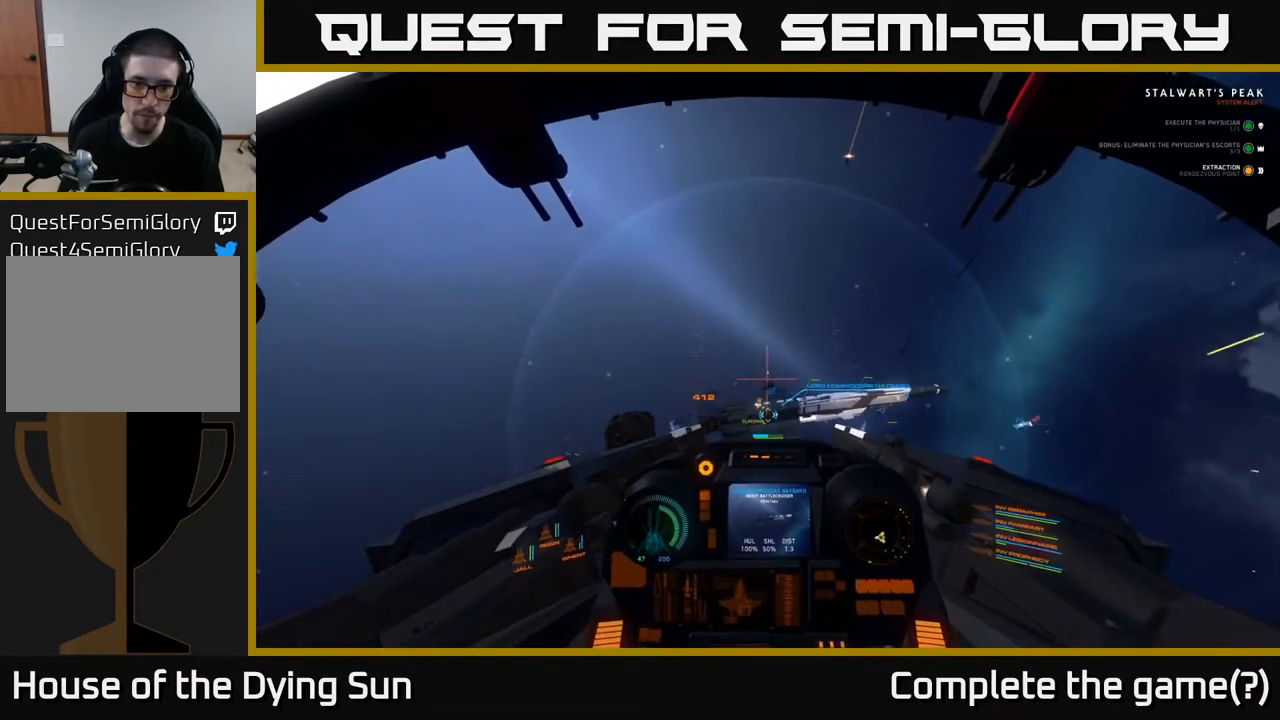
Gameplay with a controller (Xbox layout); each line is a JSON object with the inputs held at the frame after it. "events" lists button and stick changes between this image and that frame as [ms after this image, input, new state], when the widget could be followed in between.
{"buttons": ["L2"], "left_stick": "center", "right_stick": "center", "events": [[33, "R1", "down"], [100, "right_stick", "center"], [133, "R1", "up"]]}
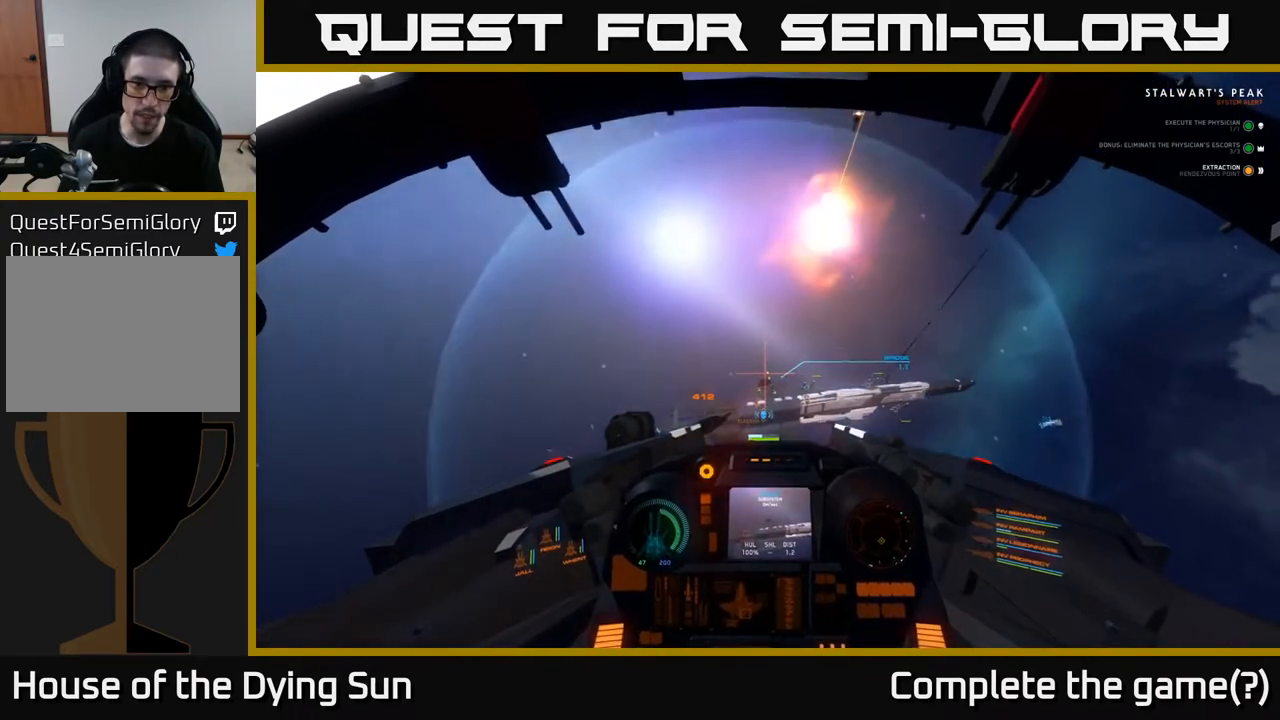
{"buttons": ["L2"], "left_stick": "center", "right_stick": "center", "events": [[217, "right_stick", "up"], [467, "right_stick", "center"]]}
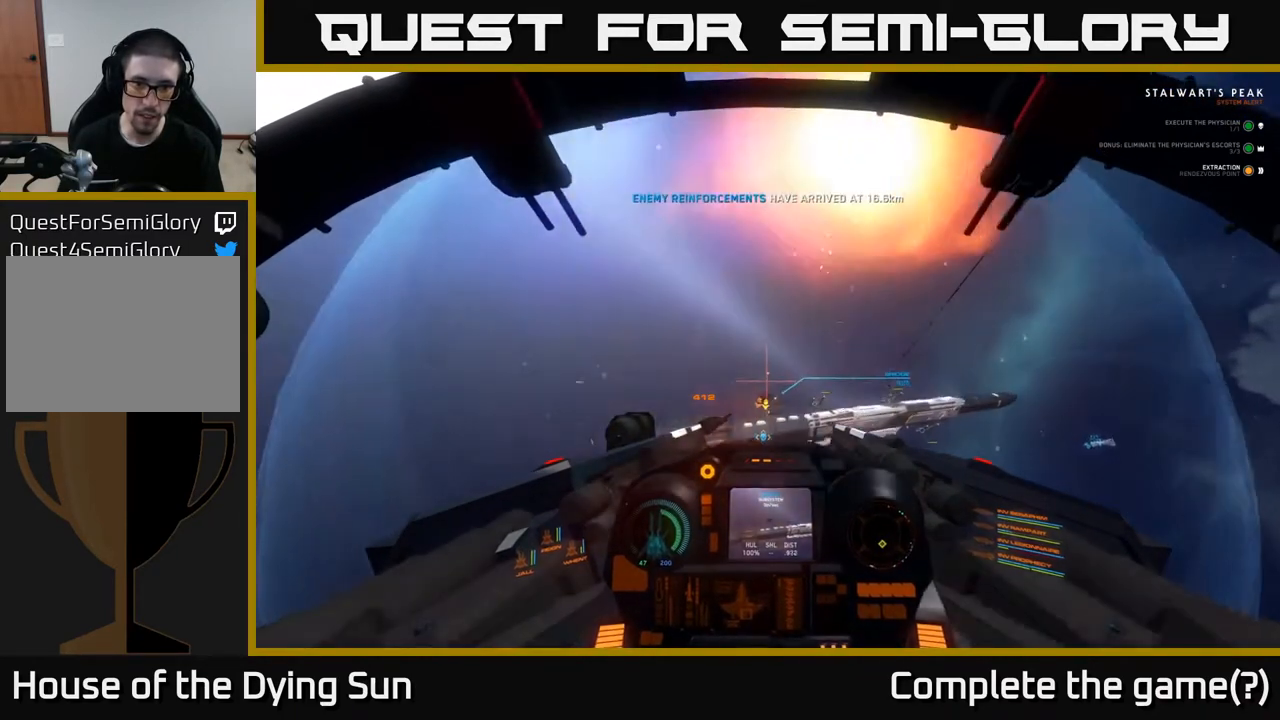
{"buttons": [], "left_stick": "center", "right_stick": "center", "events": [[83, "L2", "up"]]}
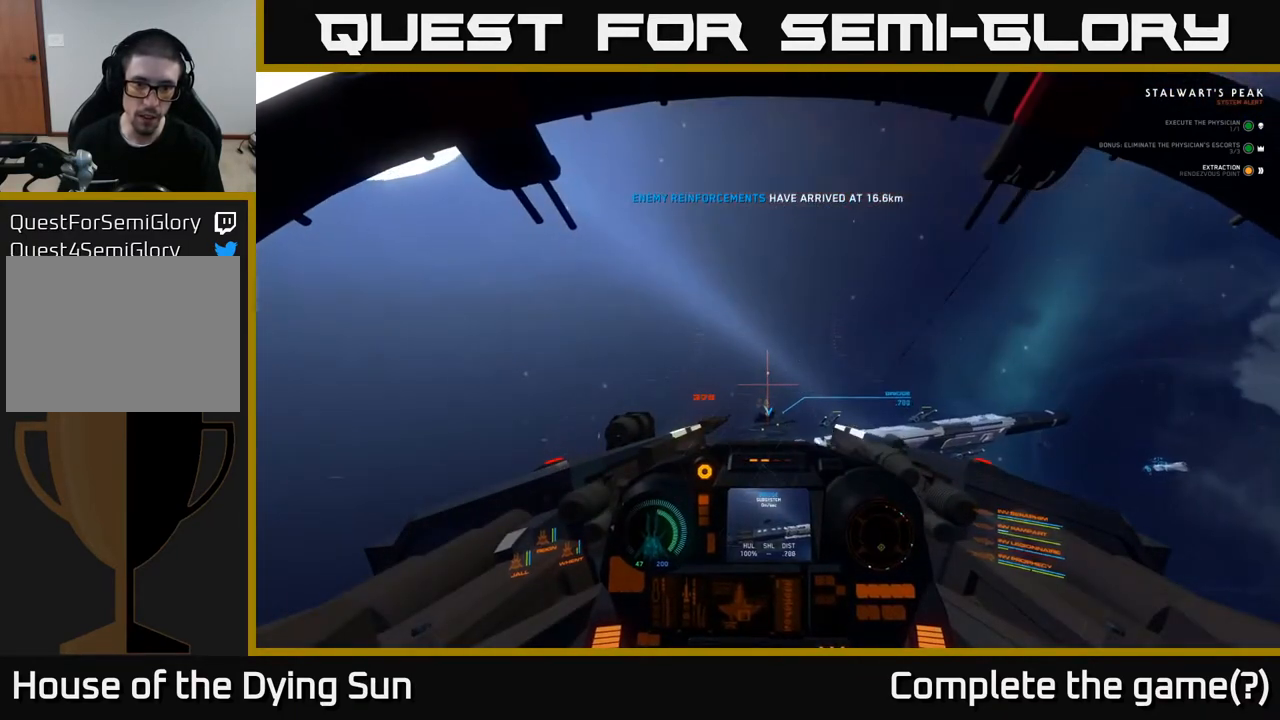
{"buttons": [], "left_stick": "center", "right_stick": "down", "events": [[317, "right_stick", "down"]]}
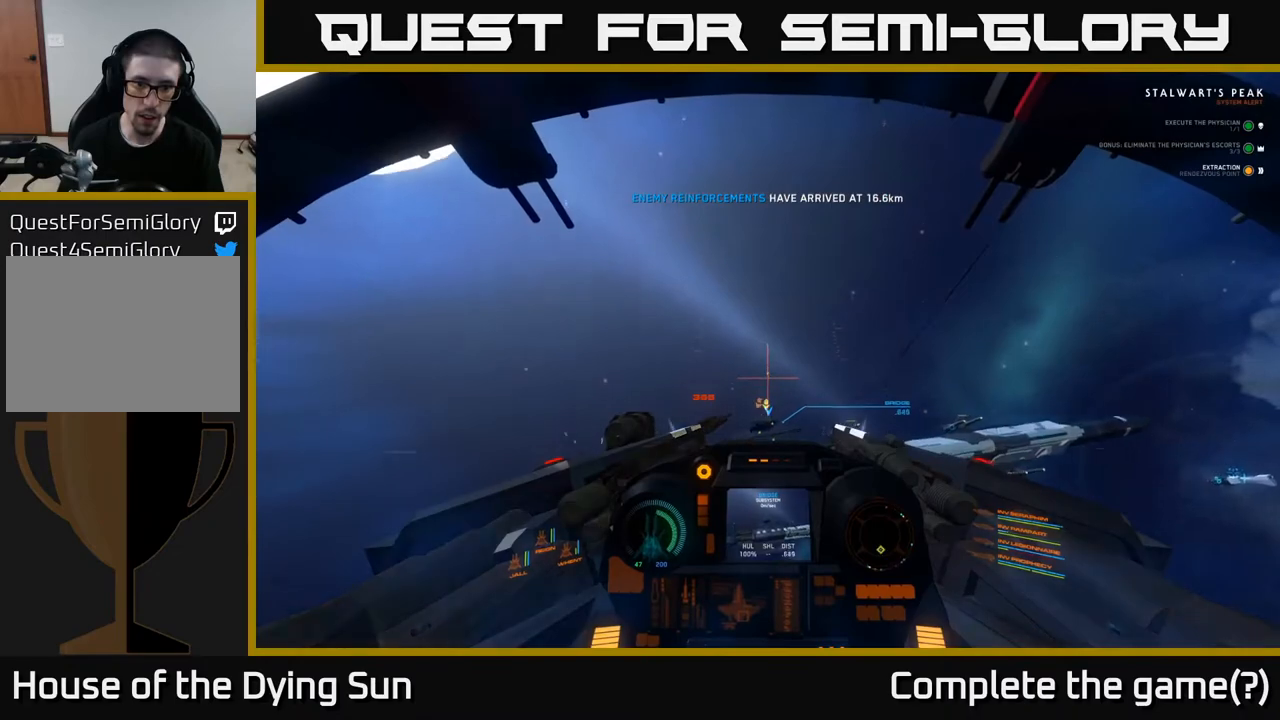
{"buttons": [], "left_stick": "down", "right_stick": "down", "events": [[167, "right_stick", "center"], [267, "right_stick", "down"], [400, "left_stick", "down"]]}
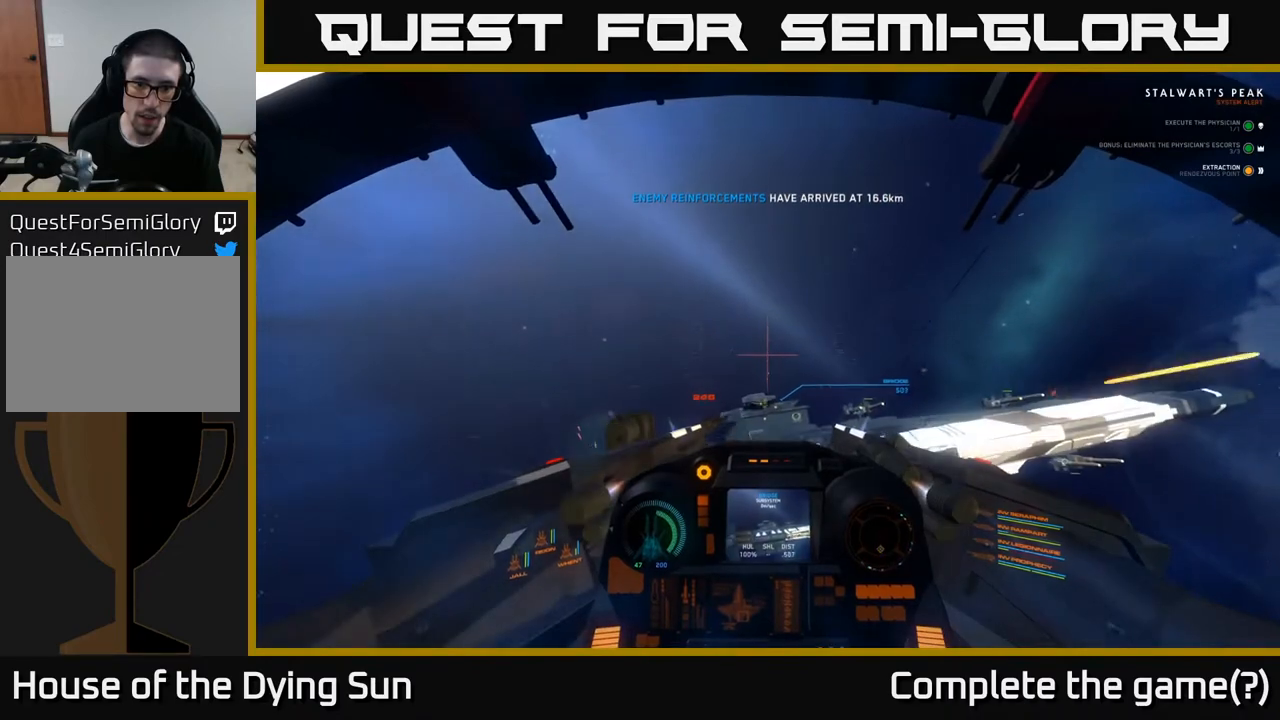
{"buttons": [], "left_stick": "center", "right_stick": "center", "events": [[100, "left_stick", "center"], [100, "right_stick", "center"]]}
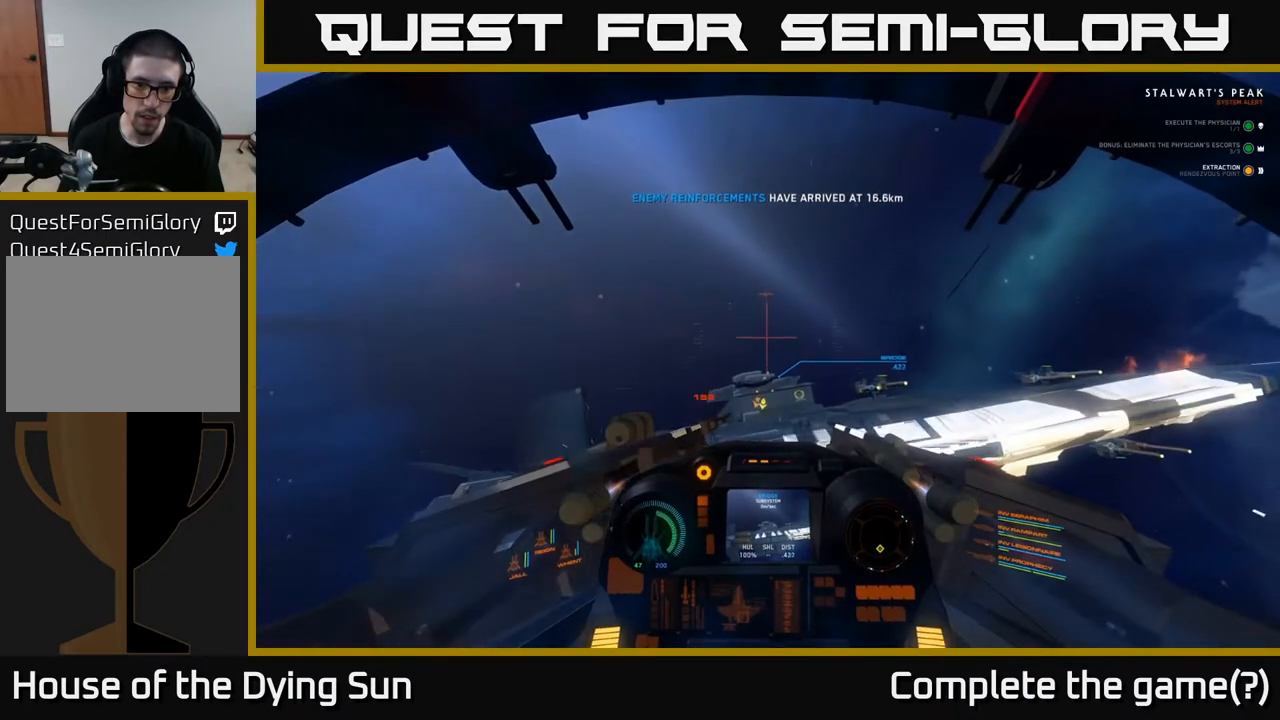
{"buttons": [], "left_stick": "center", "right_stick": "center", "events": [[133, "right_stick", "up-left"], [317, "L1", "down"], [367, "right_stick", "center"], [450, "L1", "up"]]}
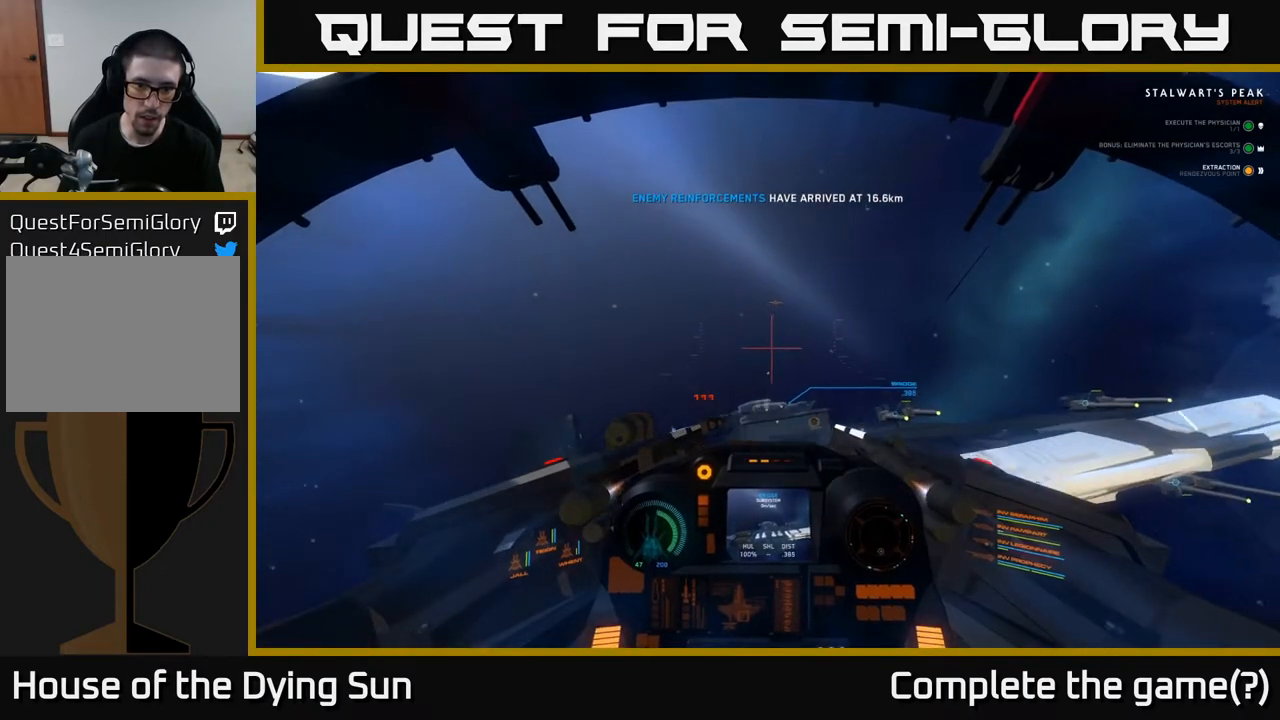
{"buttons": ["L2"], "left_stick": "center", "right_stick": "center", "events": [[50, "L2", "down"], [67, "right_stick", "down-right"], [283, "right_stick", "center"]]}
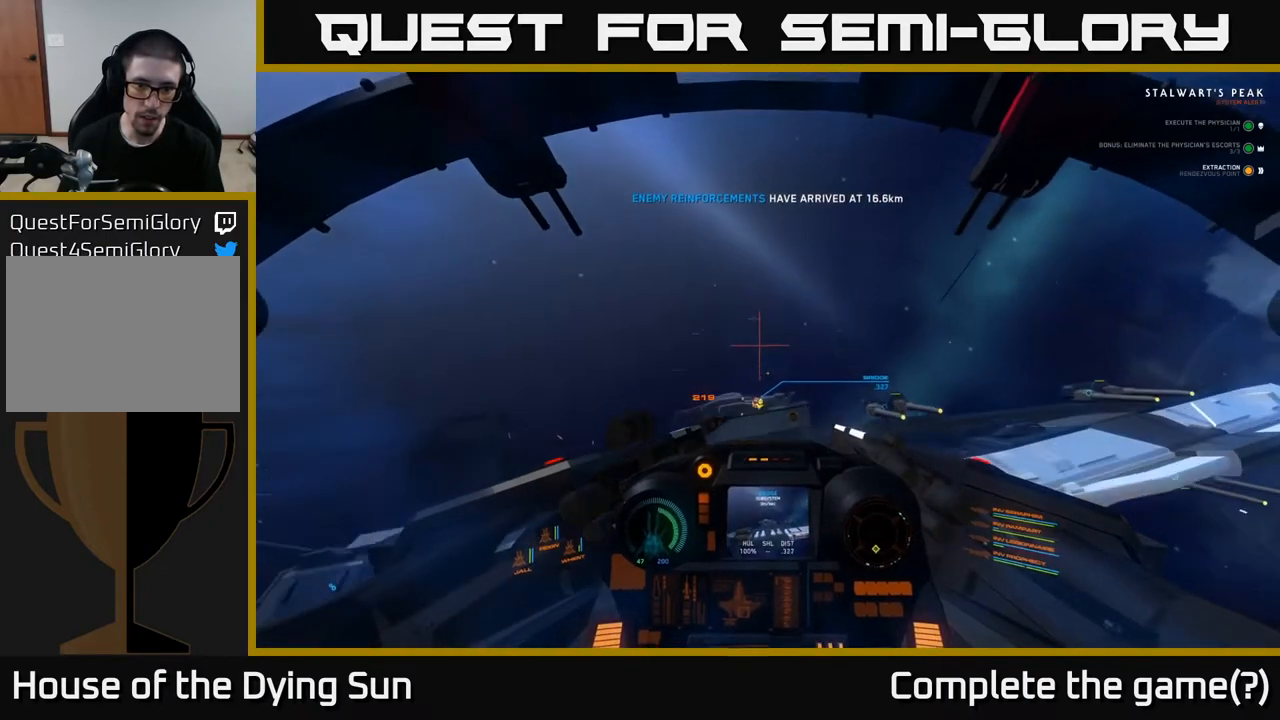
{"buttons": ["L1"], "left_stick": "center", "right_stick": "center", "events": [[50, "L2", "up"], [100, "right_stick", "down-left"], [200, "L1", "down"], [400, "right_stick", "center"]]}
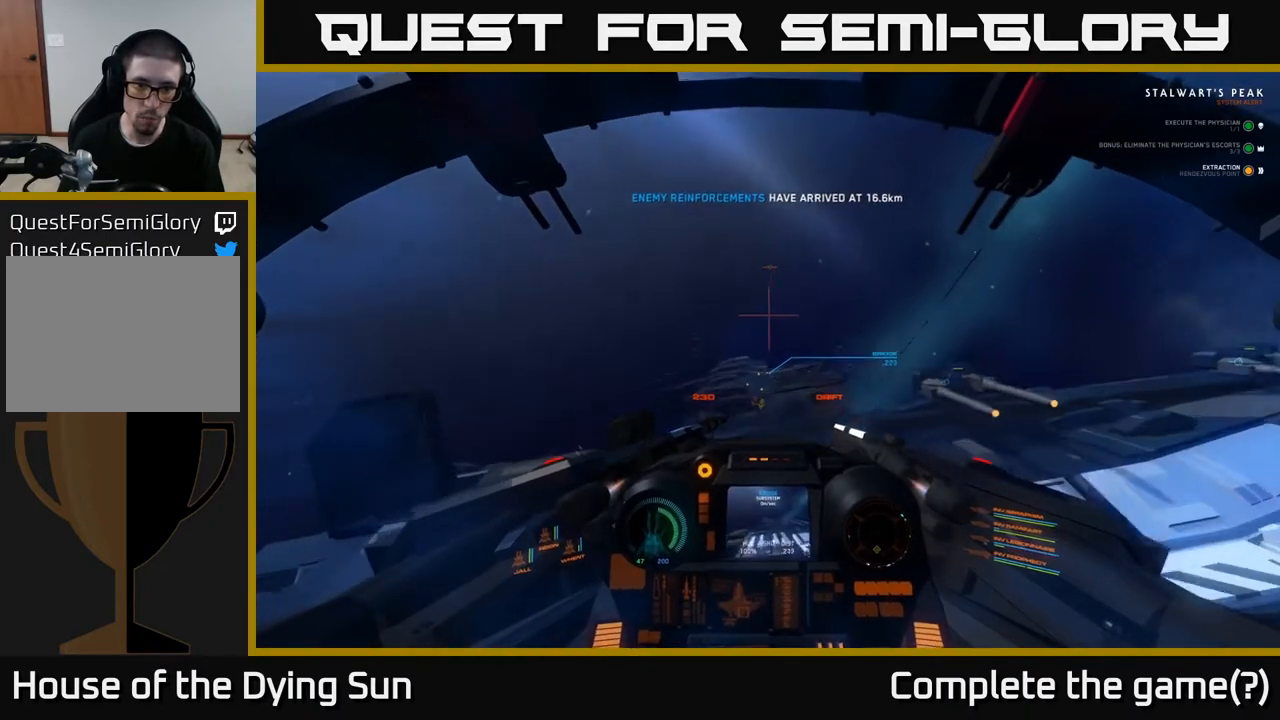
{"buttons": ["L1"], "left_stick": "center", "right_stick": "down", "events": [[67, "right_stick", "down-left"], [367, "right_stick", "down"]]}
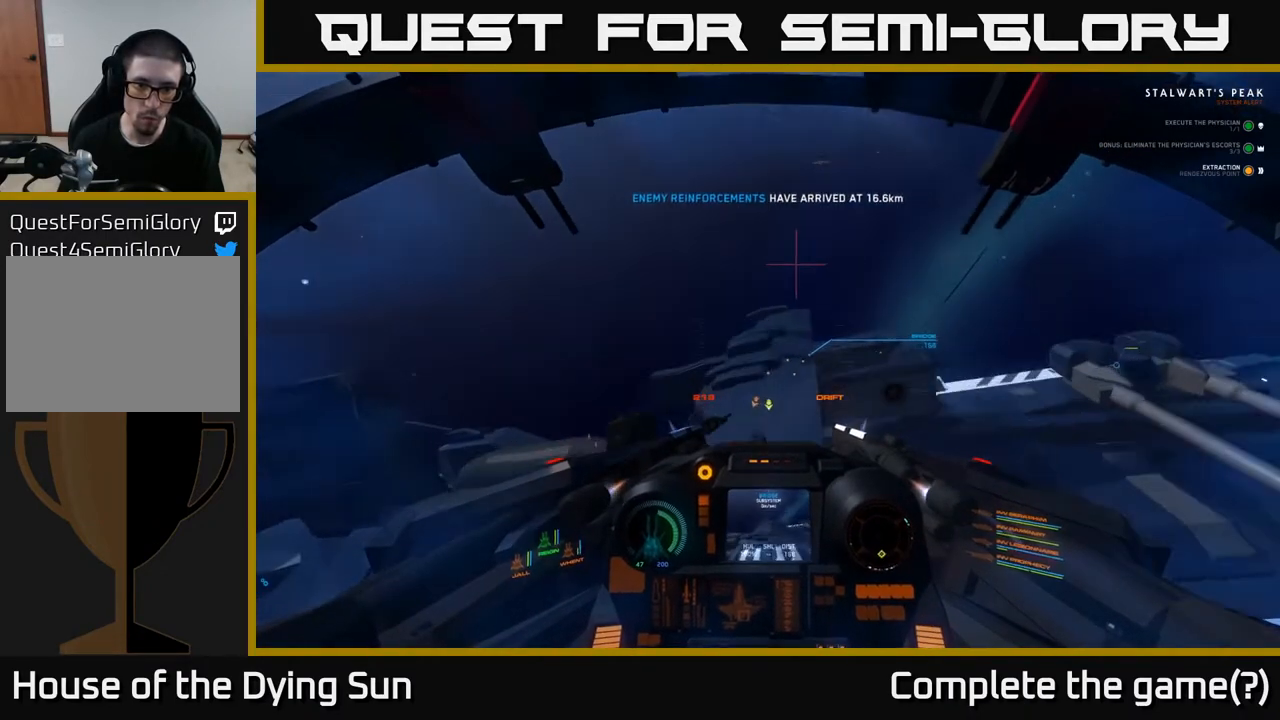
{"buttons": ["L1"], "left_stick": "down", "right_stick": "down-left", "events": [[400, "right_stick", "down-left"], [467, "left_stick", "down"]]}
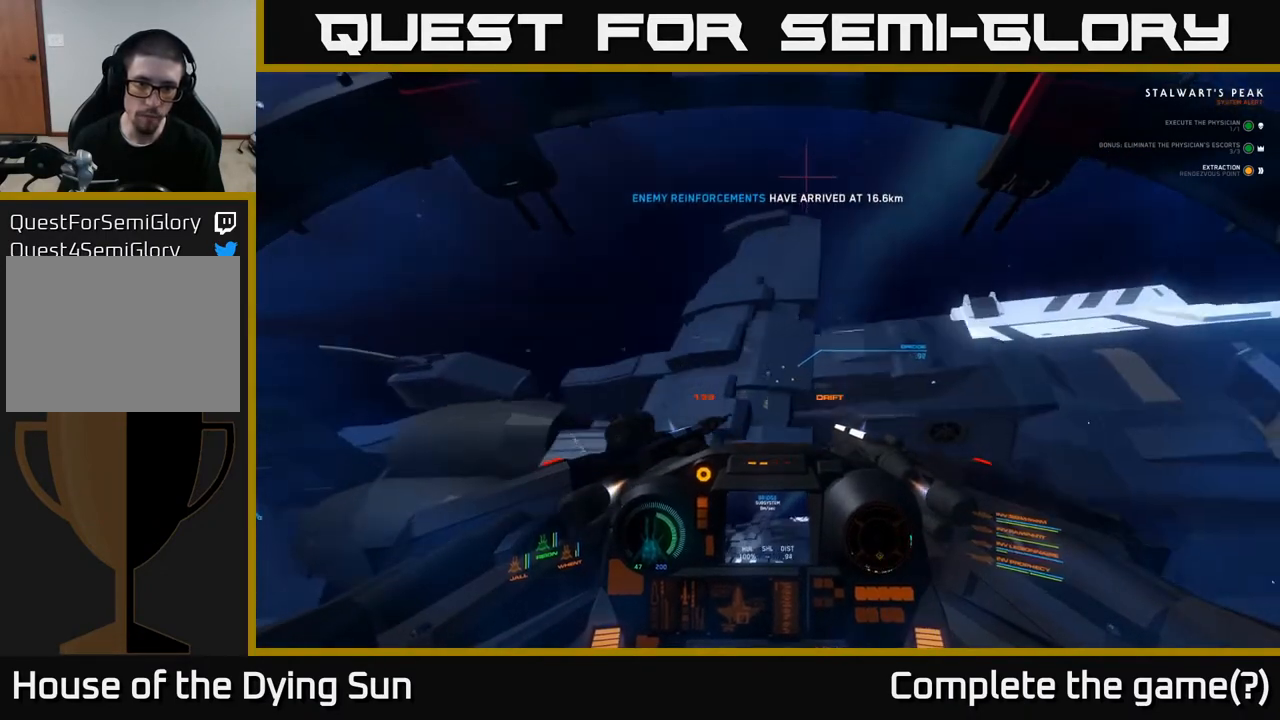
{"buttons": [], "left_stick": "down", "right_stick": "down-left", "events": [[100, "L3", "down"], [250, "right_stick", "left"], [383, "L1", "up"], [450, "L3", "up"], [450, "right_stick", "down-left"]]}
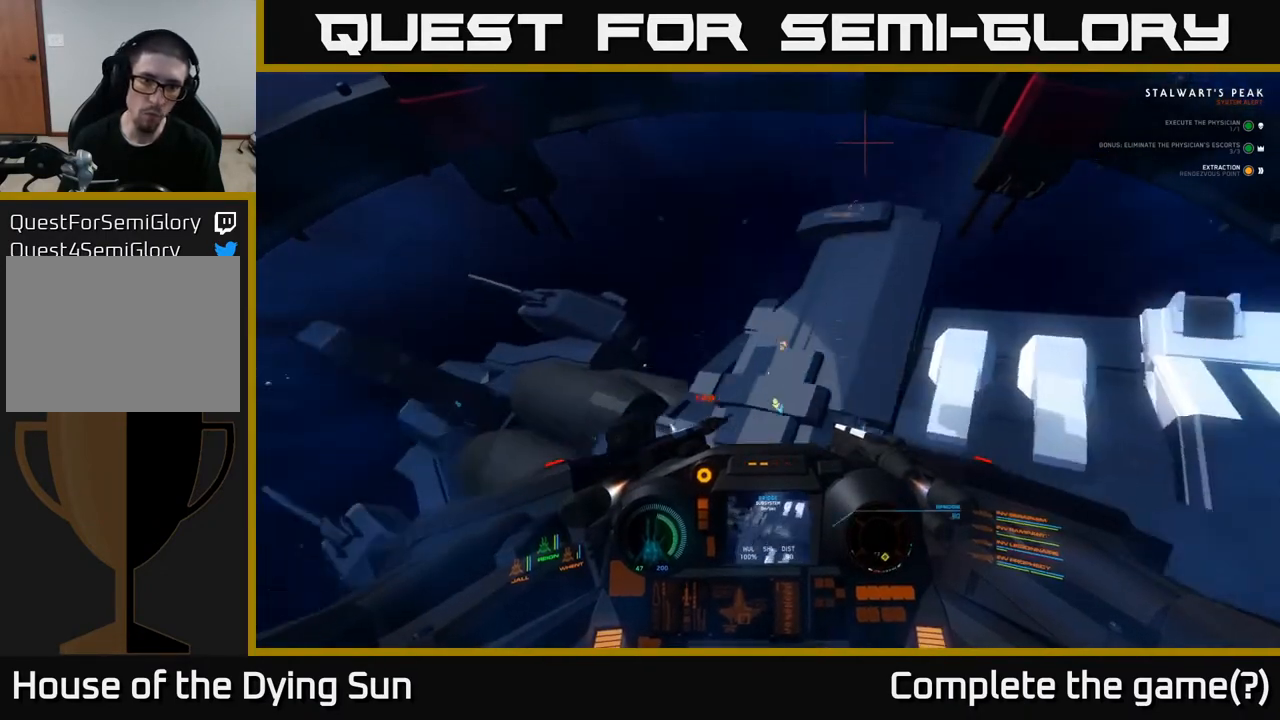
{"buttons": ["L3"], "left_stick": "down", "right_stick": "down-left", "events": [[433, "L3", "down"]]}
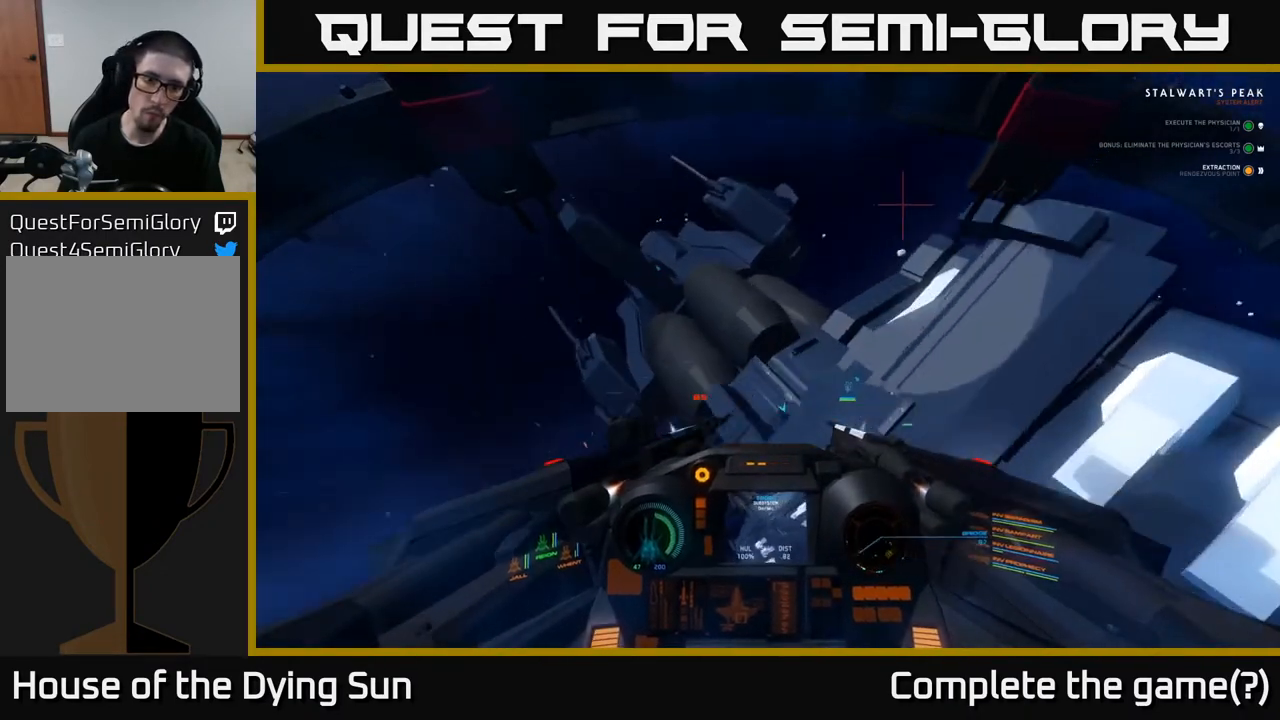
{"buttons": ["L3"], "left_stick": "down", "right_stick": "down-left", "events": [[117, "right_stick", "right"], [417, "right_stick", "down"], [483, "right_stick", "down-left"]]}
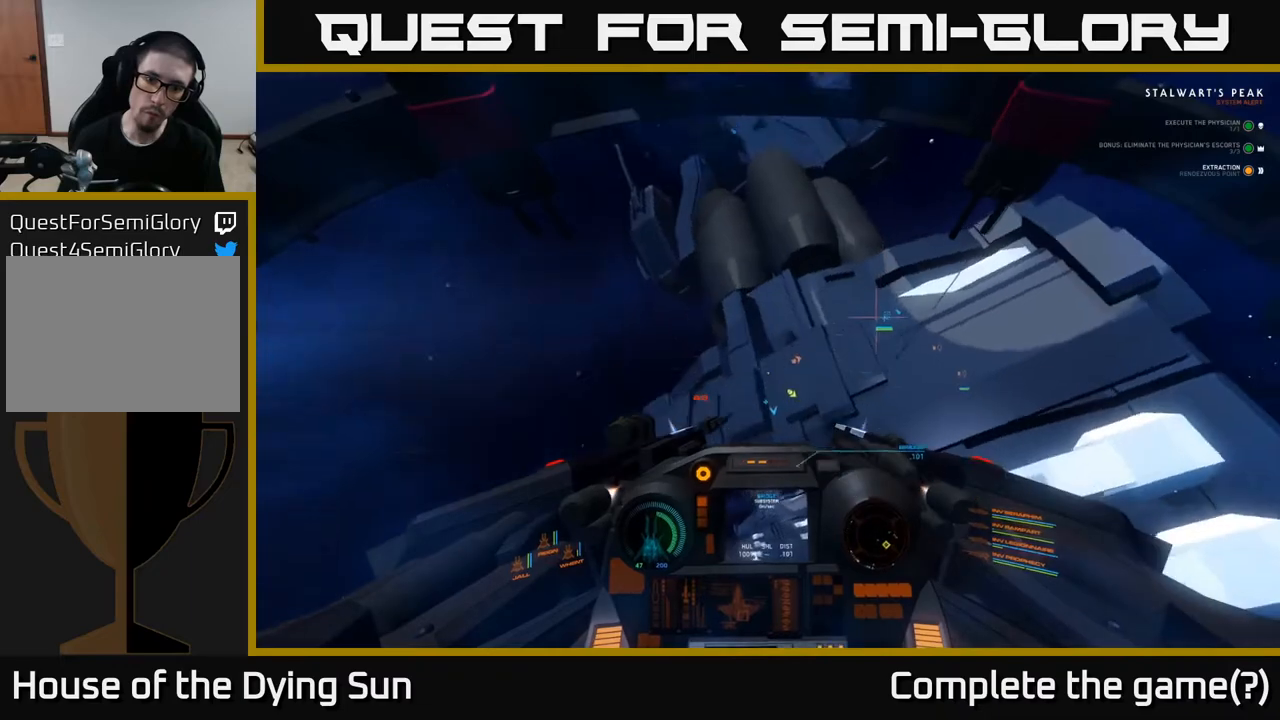
{"buttons": [], "left_stick": "center", "right_stick": "right", "events": [[150, "right_stick", "left"], [183, "L3", "up"], [283, "left_stick", "center"], [333, "right_stick", "center"], [500, "right_stick", "right"]]}
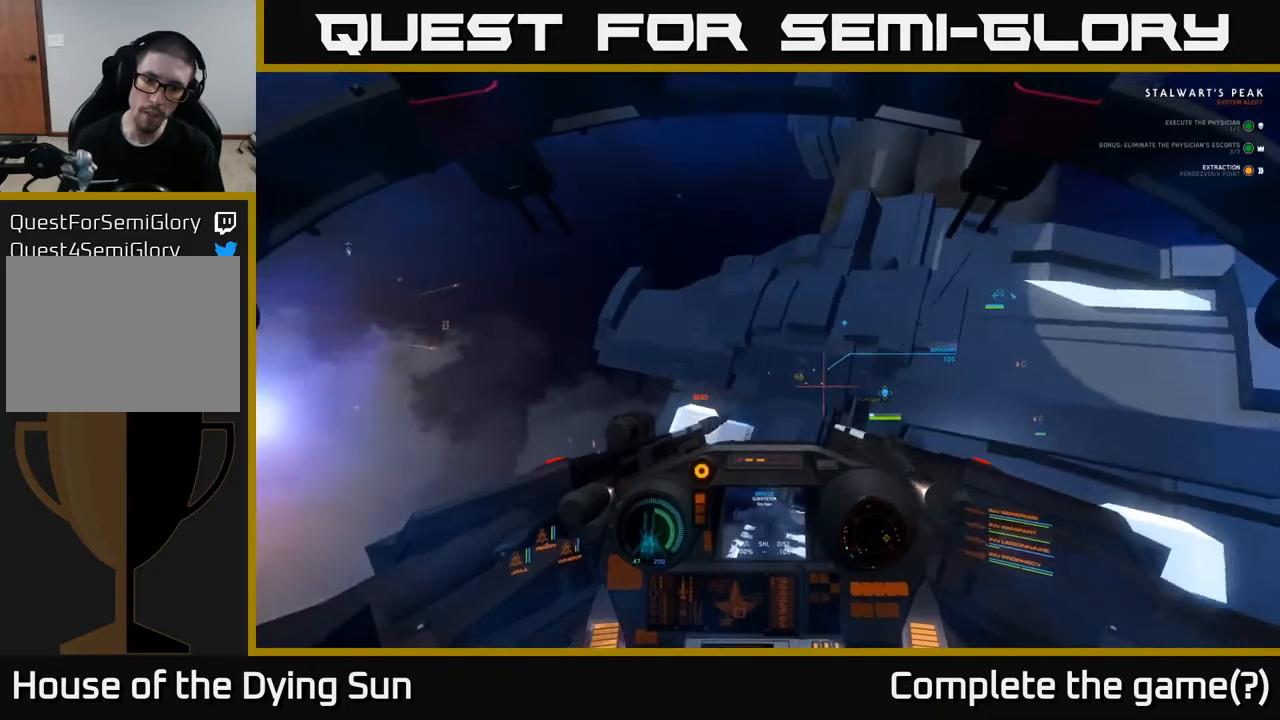
{"buttons": [], "left_stick": "down-right", "right_stick": "right", "events": [[33, "left_stick", "down-right"], [83, "R2", "down"], [83, "left_stick", "center"], [133, "right_stick", "center"], [183, "R2", "up"], [350, "right_stick", "down-right"], [383, "left_stick", "down-right"], [417, "right_stick", "right"]]}
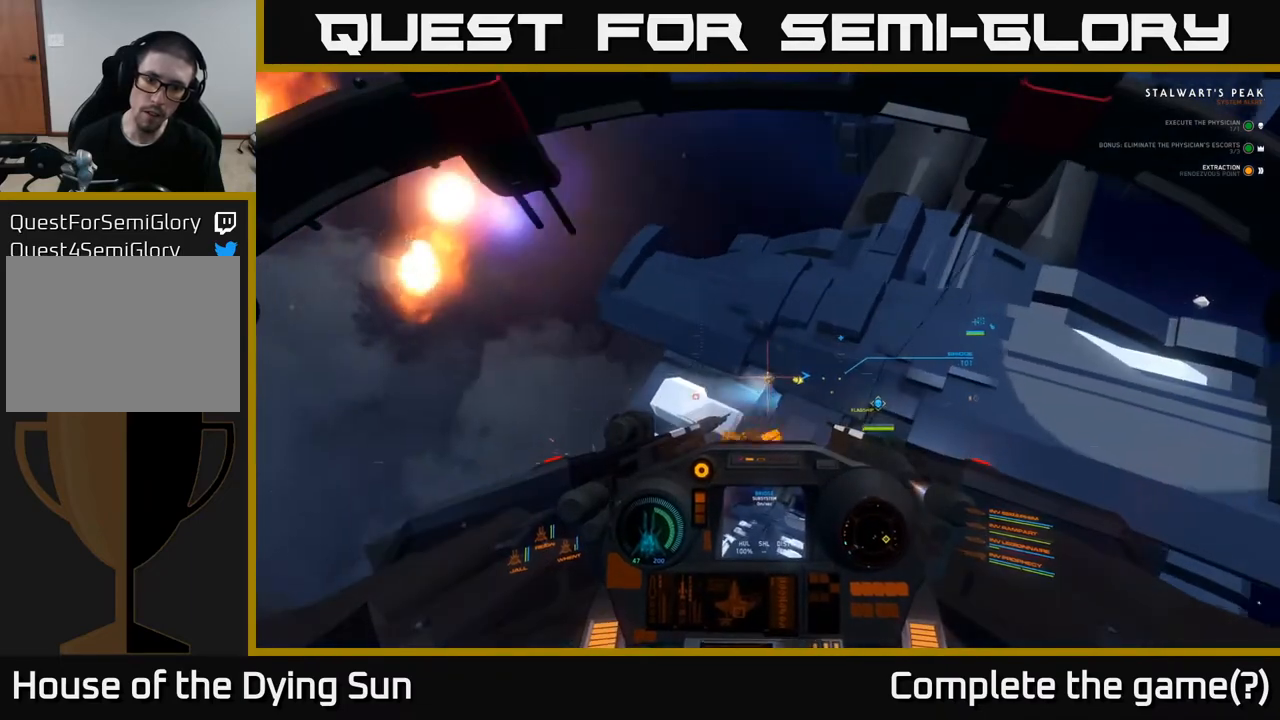
{"buttons": [], "left_stick": "right", "right_stick": "down-right", "events": [[50, "left_stick", "center"], [100, "left_stick", "down"], [250, "left_stick", "right"], [367, "right_stick", "down-right"]]}
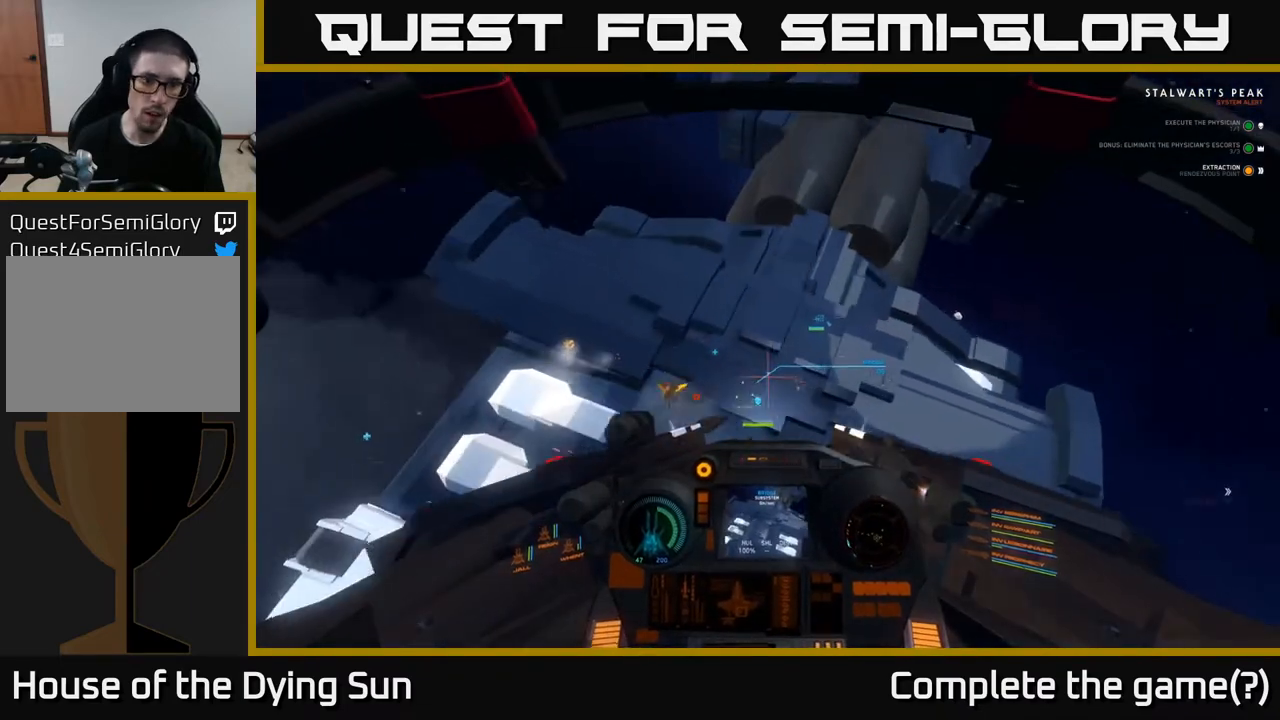
{"buttons": [], "left_stick": "center", "right_stick": "up-right", "events": [[117, "left_stick", "left"], [117, "right_stick", "center"], [233, "left_stick", "down"], [283, "left_stick", "right"], [333, "right_stick", "right"], [400, "right_stick", "up-right"], [417, "left_stick", "center"]]}
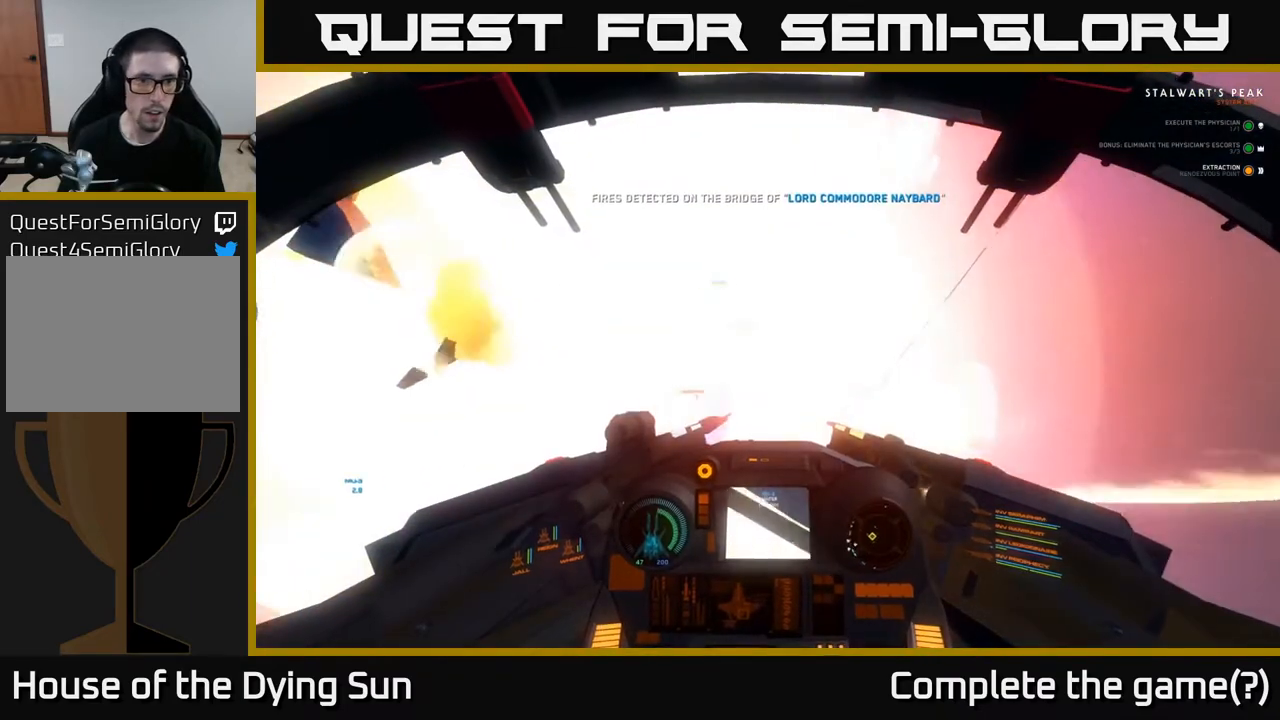
{"buttons": ["R3"], "left_stick": "down-right", "right_stick": "down-left", "events": [[17, "R3", "down"], [50, "right_stick", "center"], [283, "left_stick", "right"], [350, "left_stick", "down-right"], [417, "right_stick", "down-left"]]}
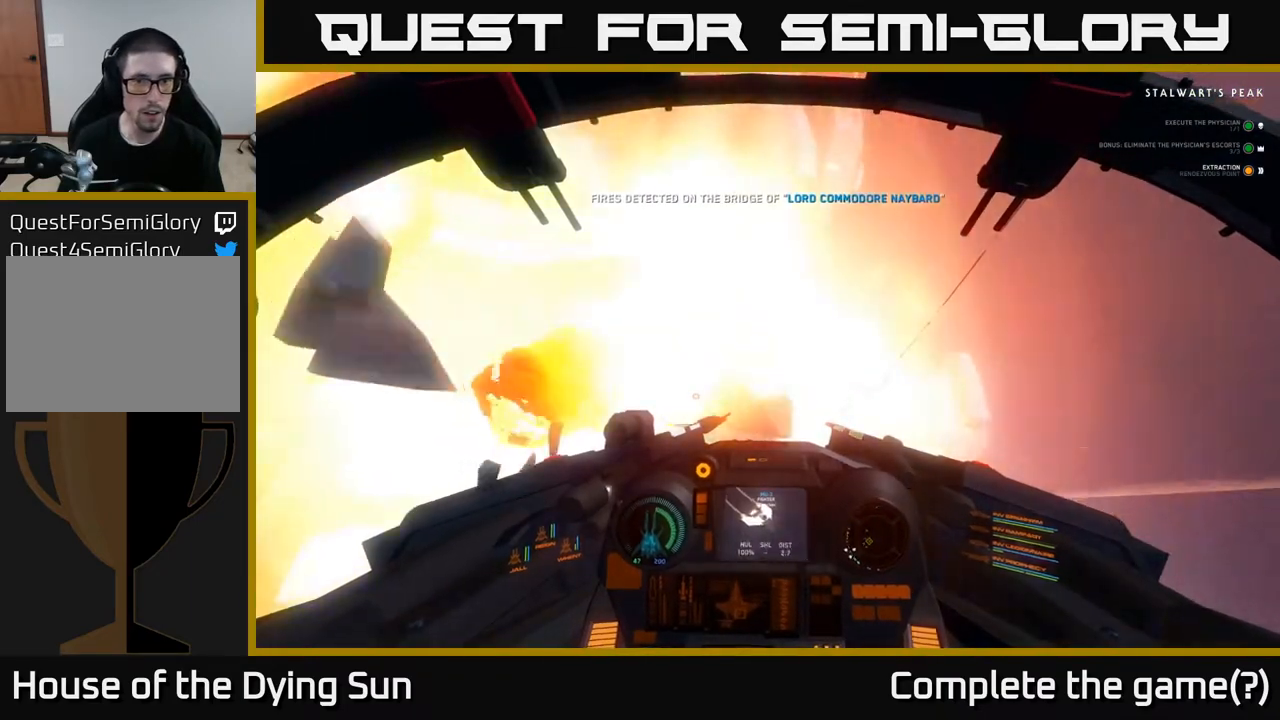
{"buttons": [], "left_stick": "up-right", "right_stick": "right", "events": [[50, "left_stick", "right"], [100, "R3", "up"], [133, "right_stick", "center"], [283, "right_stick", "right"], [300, "left_stick", "up-right"]]}
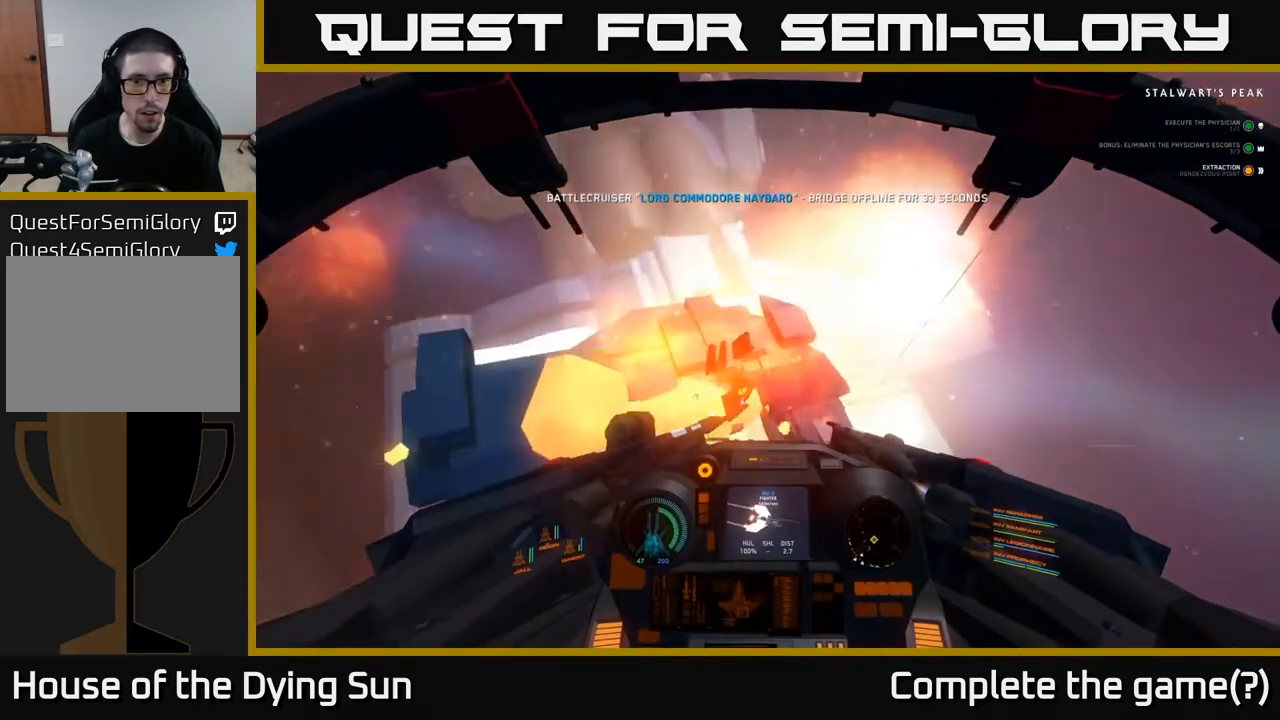
{"buttons": ["L1"], "left_stick": "center", "right_stick": "center", "events": [[17, "left_stick", "center"], [300, "L1", "down"], [350, "right_stick", "center"]]}
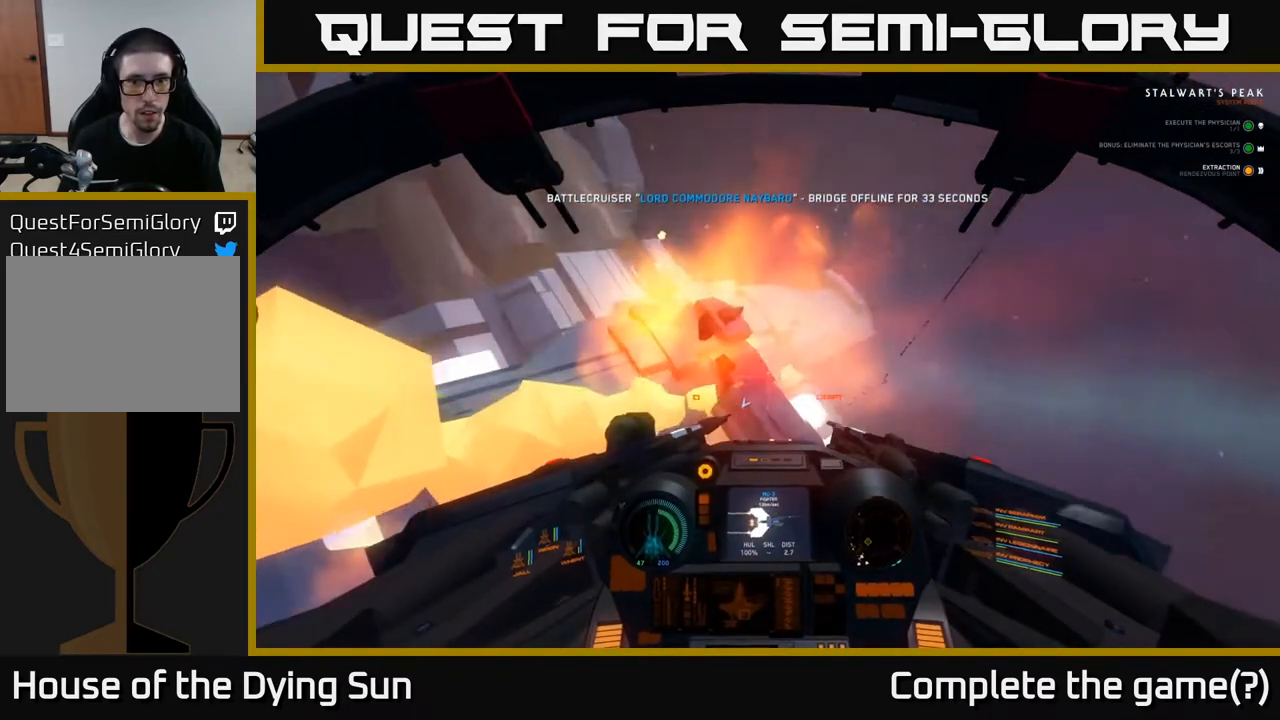
{"buttons": [], "left_stick": "down-right", "right_stick": "up-right", "events": [[67, "R3", "down"], [167, "L1", "up"], [267, "left_stick", "down"], [467, "R3", "up"], [483, "left_stick", "down-right"], [500, "right_stick", "up-right"]]}
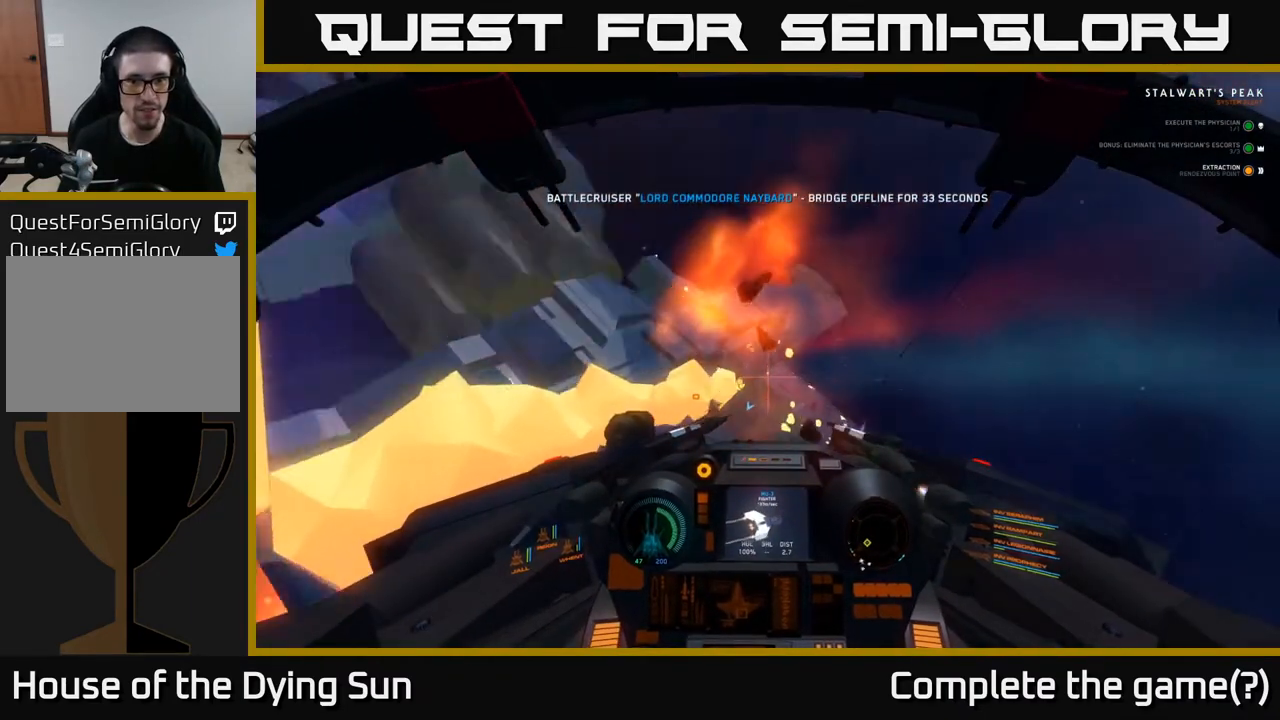
{"buttons": [], "left_stick": "center", "right_stick": "right", "events": [[83, "left_stick", "center"], [117, "right_stick", "center"], [200, "right_stick", "left"], [217, "left_stick", "up"], [300, "right_stick", "center"], [383, "left_stick", "center"], [433, "right_stick", "right"]]}
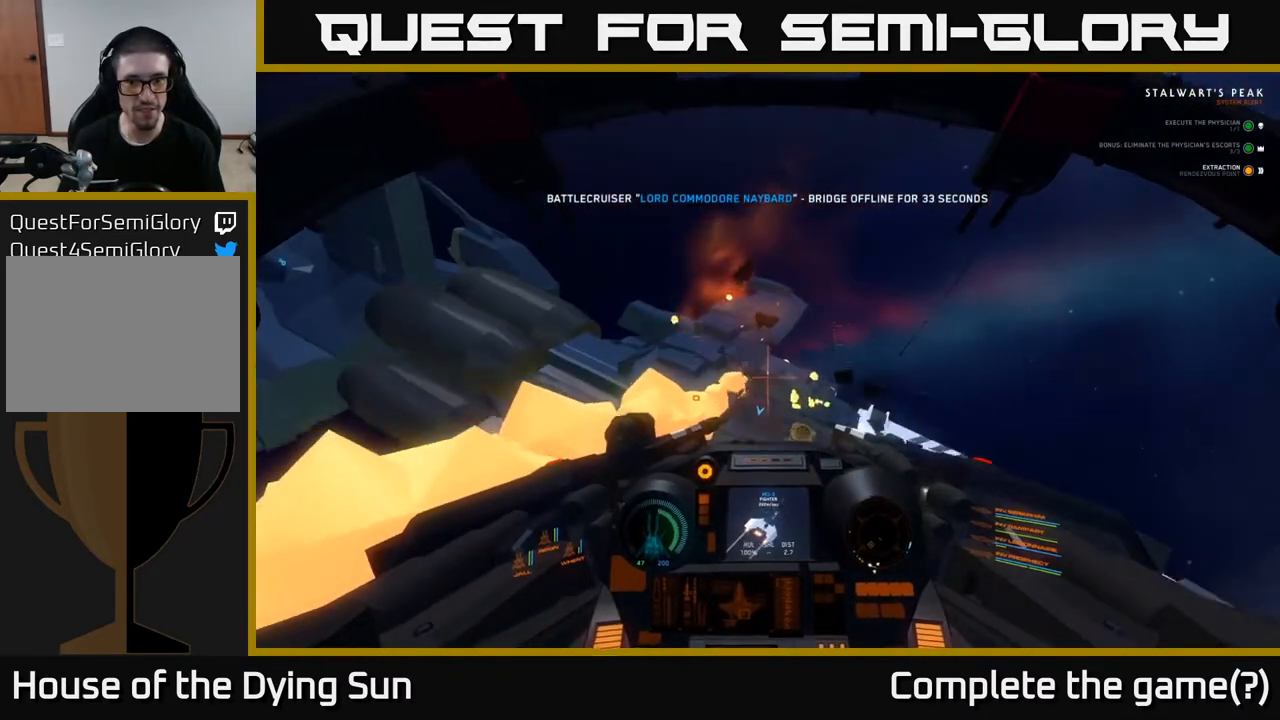
{"buttons": [], "left_stick": "center", "right_stick": "up", "events": [[17, "R2", "down"], [33, "L2", "down"], [50, "right_stick", "center"], [100, "R2", "up"], [300, "L2", "up"], [367, "right_stick", "up"]]}
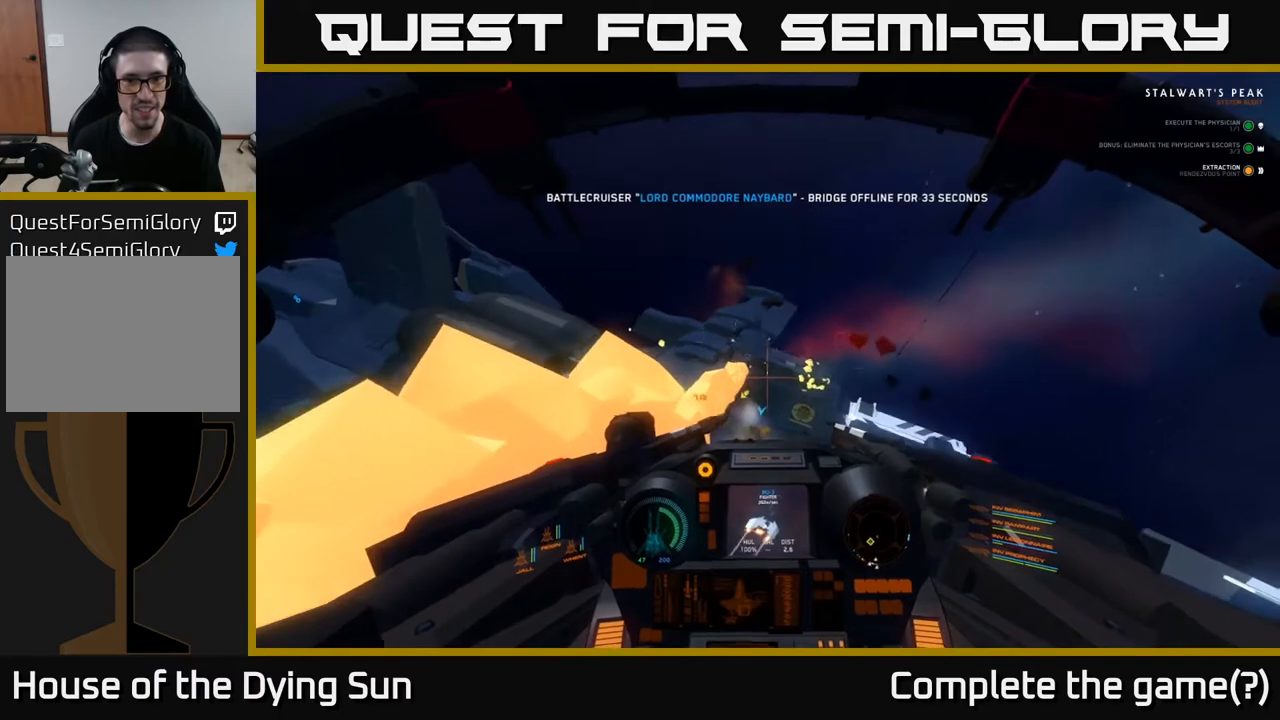
{"buttons": [], "left_stick": "down", "right_stick": "down", "events": [[33, "right_stick", "center"], [50, "L2", "down"], [200, "L2", "up"], [300, "left_stick", "down"], [317, "L2", "down"], [317, "right_stick", "up-right"], [450, "right_stick", "down"], [483, "L2", "up"]]}
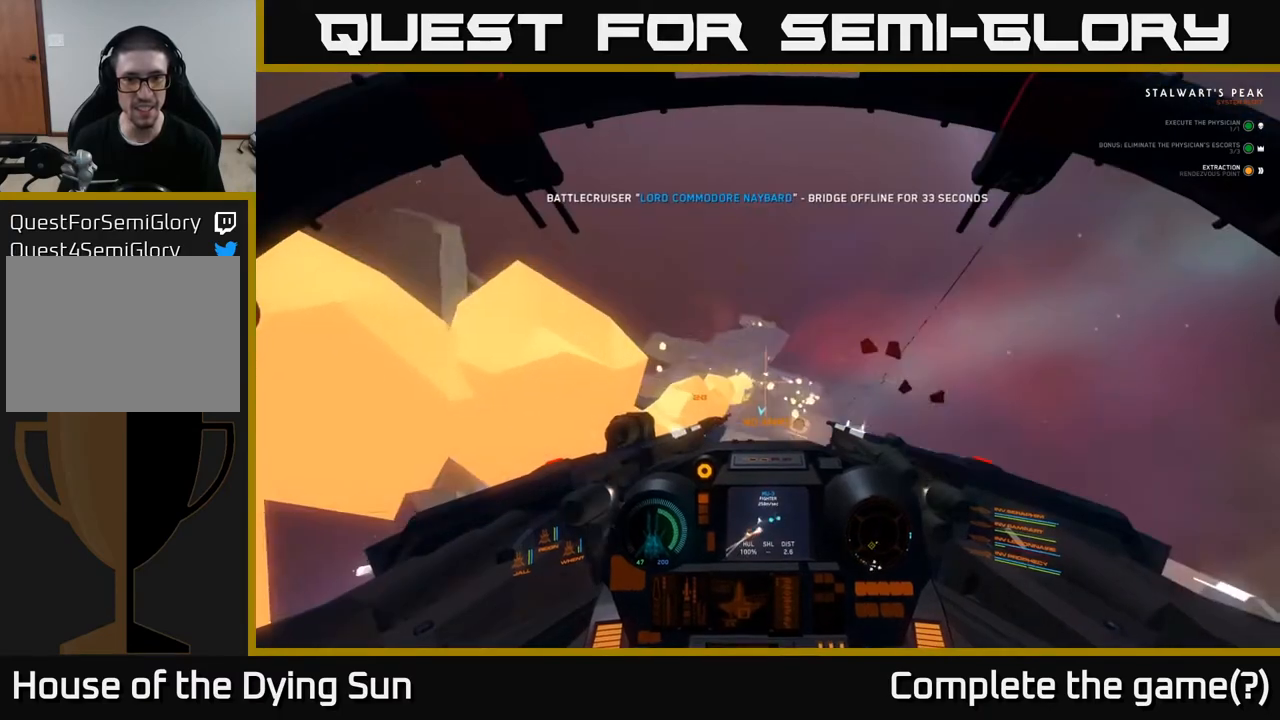
{"buttons": [], "left_stick": "down-left", "right_stick": "center", "events": [[83, "L2", "down"], [83, "right_stick", "center"], [167, "right_stick", "down"], [217, "L2", "up"], [283, "left_stick", "down-left"], [400, "right_stick", "center"]]}
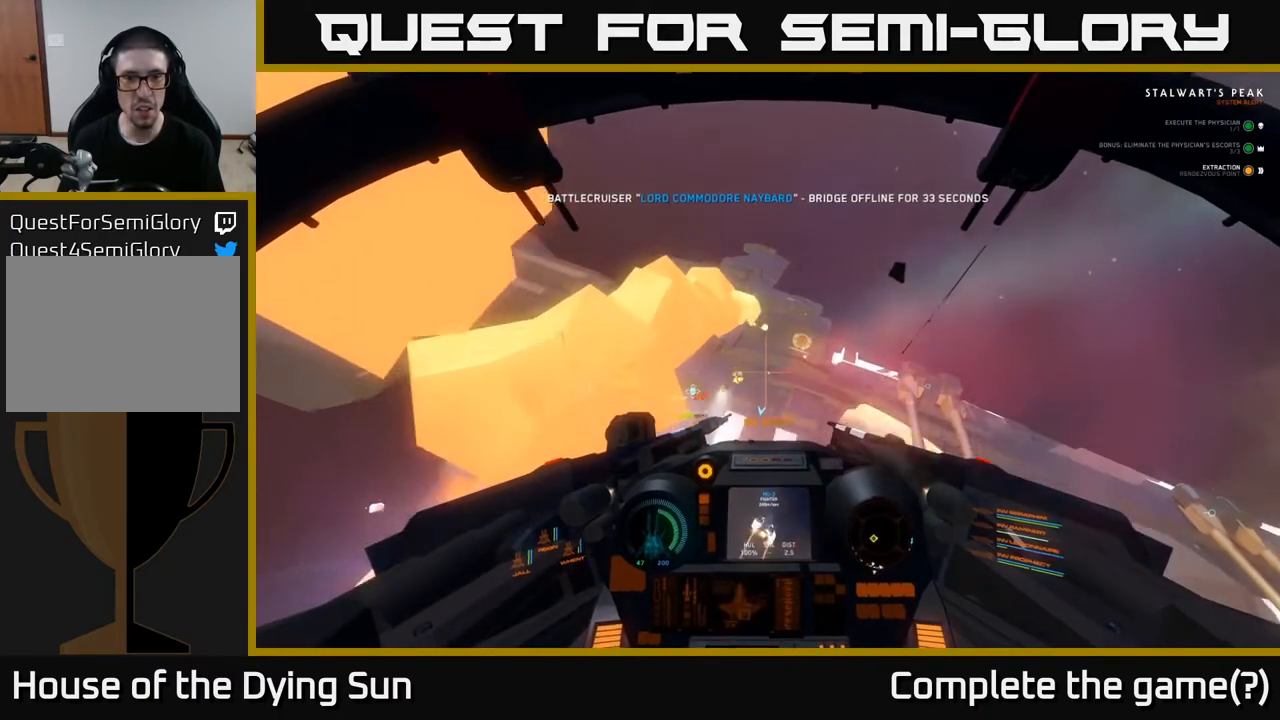
{"buttons": [], "left_stick": "left", "right_stick": "up", "events": [[217, "left_stick", "left"], [333, "right_stick", "up"]]}
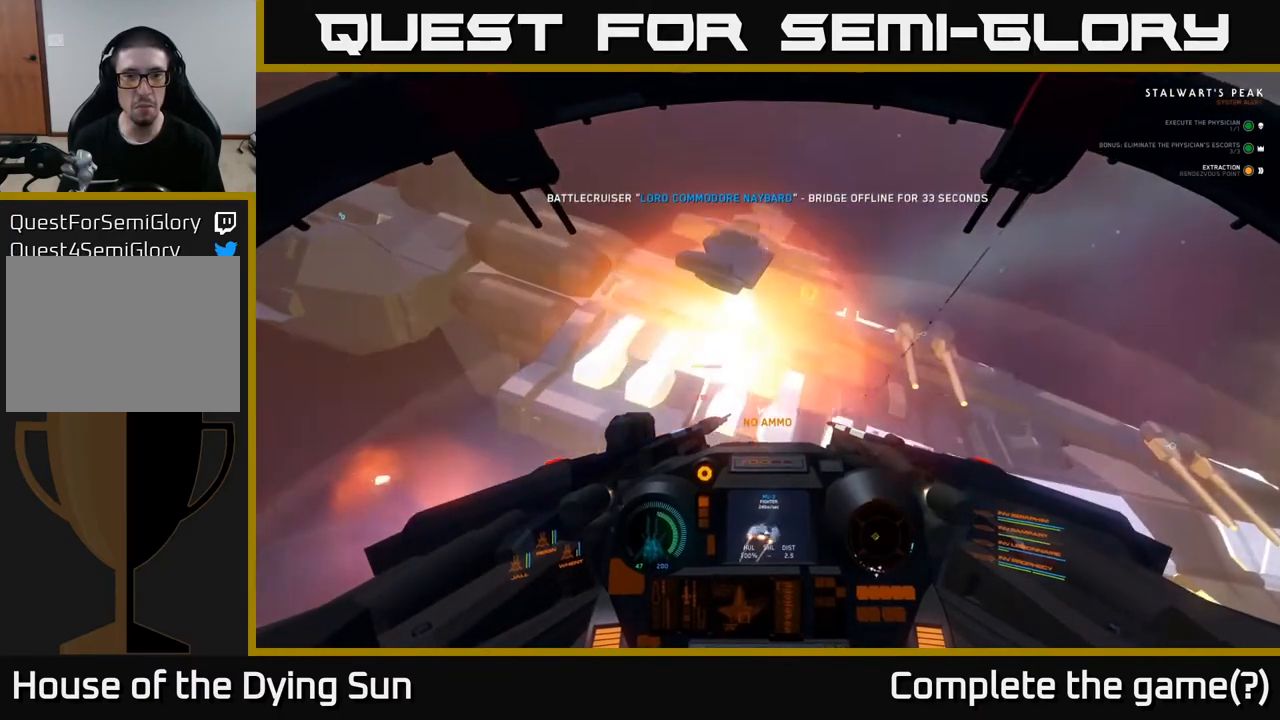
{"buttons": ["L2", "R3"], "left_stick": "center", "right_stick": "center", "events": [[217, "right_stick", "center"], [283, "left_stick", "up-left"], [383, "R3", "down"], [383, "left_stick", "center"], [483, "L2", "down"]]}
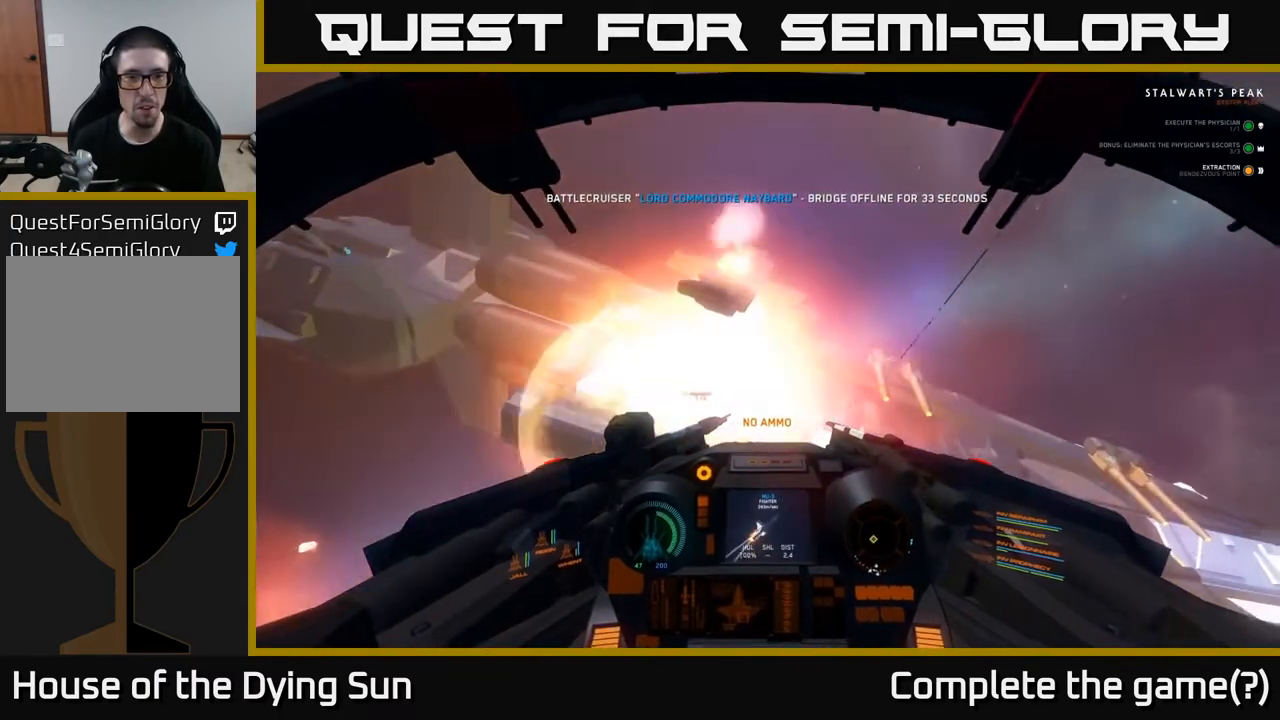
{"buttons": ["L2"], "left_stick": "center", "right_stick": "up", "events": [[83, "R3", "up"], [117, "right_stick", "up-left"], [200, "right_stick", "center"], [333, "right_stick", "up"]]}
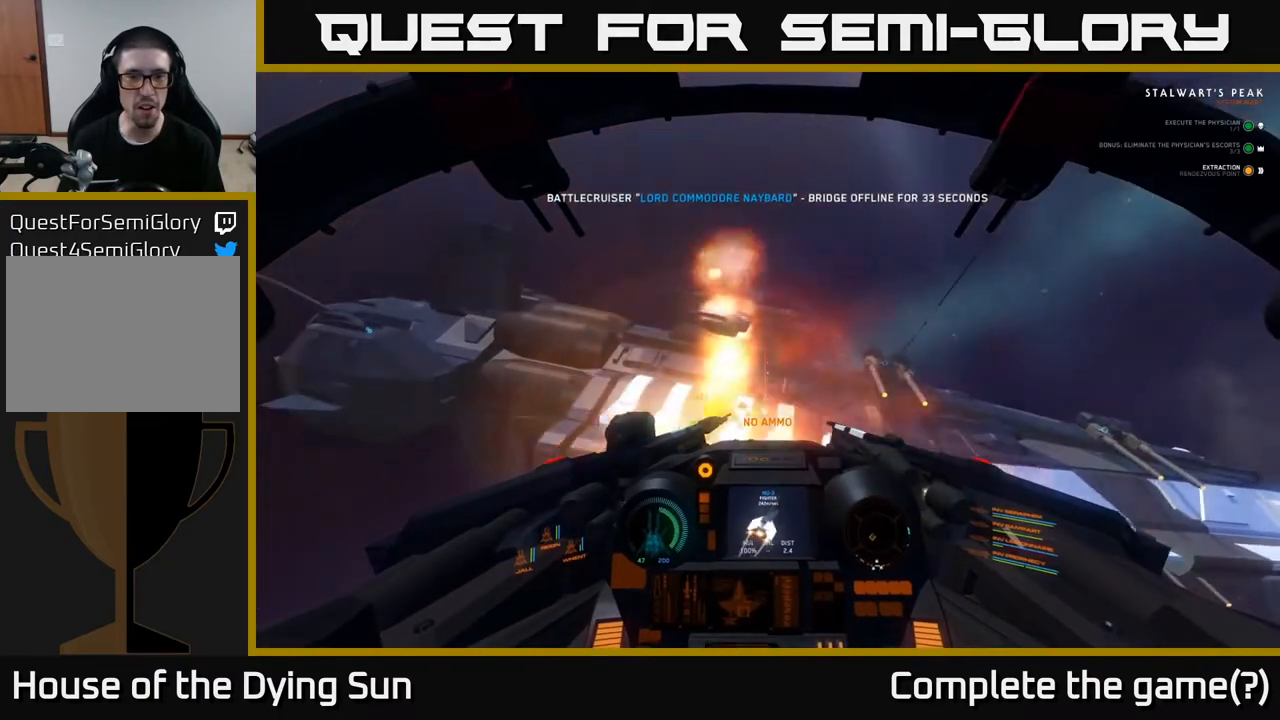
{"buttons": ["L2"], "left_stick": "center", "right_stick": "center", "events": [[117, "L2", "up"], [183, "right_stick", "center"], [200, "L2", "down"], [300, "Y", "down"], [400, "Y", "up"]]}